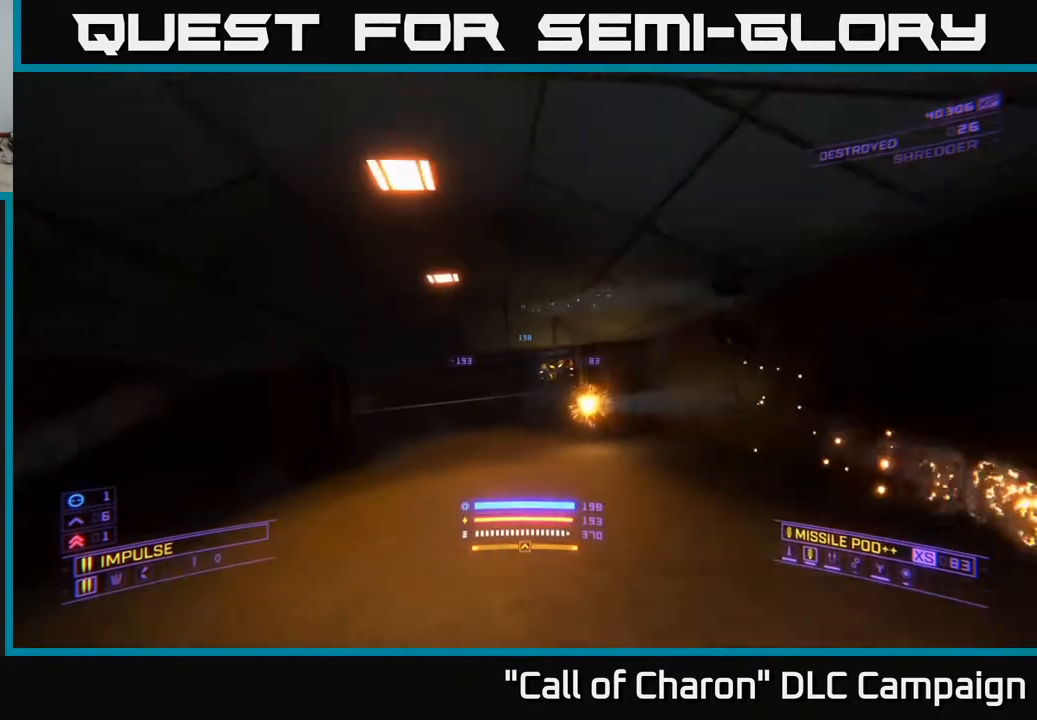
Gameplay with a controller (Xbox layout); each line is a JSON object with the inputs held at the frame after it. "events" lists button and stick changes between this image and that frame as [ms after this image, input, new state], when the widget could be followed in between.
{"buttons": ["R2"], "left_stick": "left", "right_stick": "up-left", "events": [[17, "right_stick", "right"], [117, "L1", "up"], [117, "X", "up"], [183, "right_stick", "center"], [217, "R2", "down"], [300, "R2", "up"], [433, "right_stick", "up-left"], [483, "left_stick", "left"], [500, "R2", "down"]]}
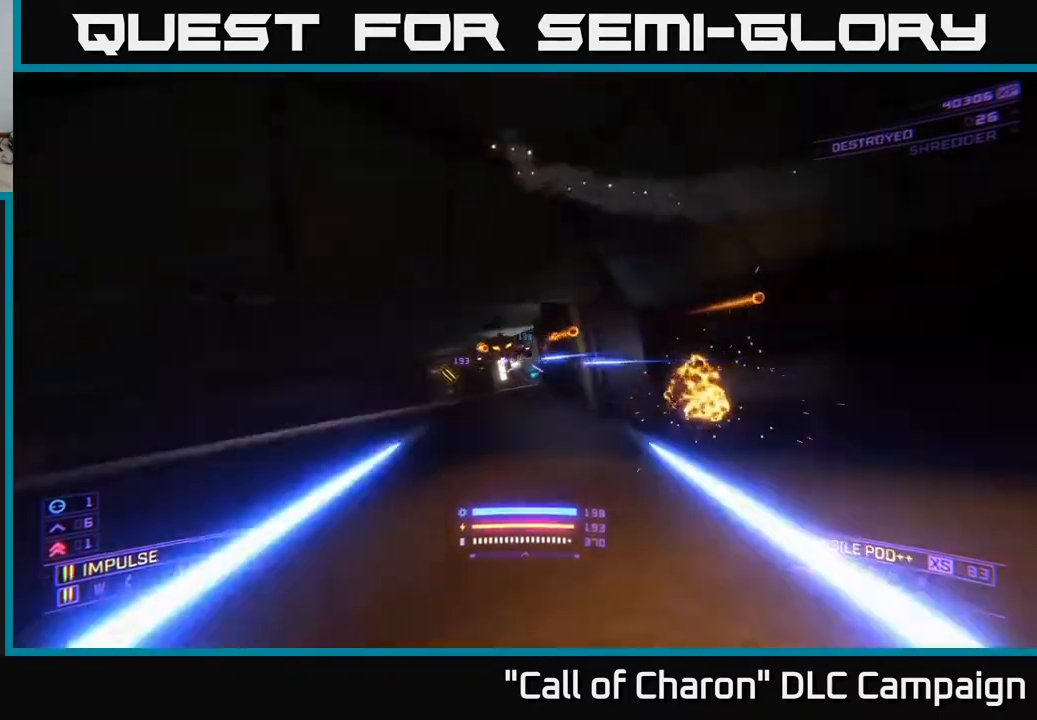
{"buttons": ["R2"], "left_stick": "center", "right_stick": "up", "events": [[83, "R2", "up"], [100, "right_stick", "center"], [133, "X", "down"], [167, "left_stick", "up"], [167, "right_stick", "down-right"], [233, "R2", "down"], [233, "right_stick", "right"], [283, "left_stick", "right"], [333, "R2", "up"], [417, "X", "up"], [483, "left_stick", "center"], [483, "right_stick", "up"], [500, "R2", "down"]]}
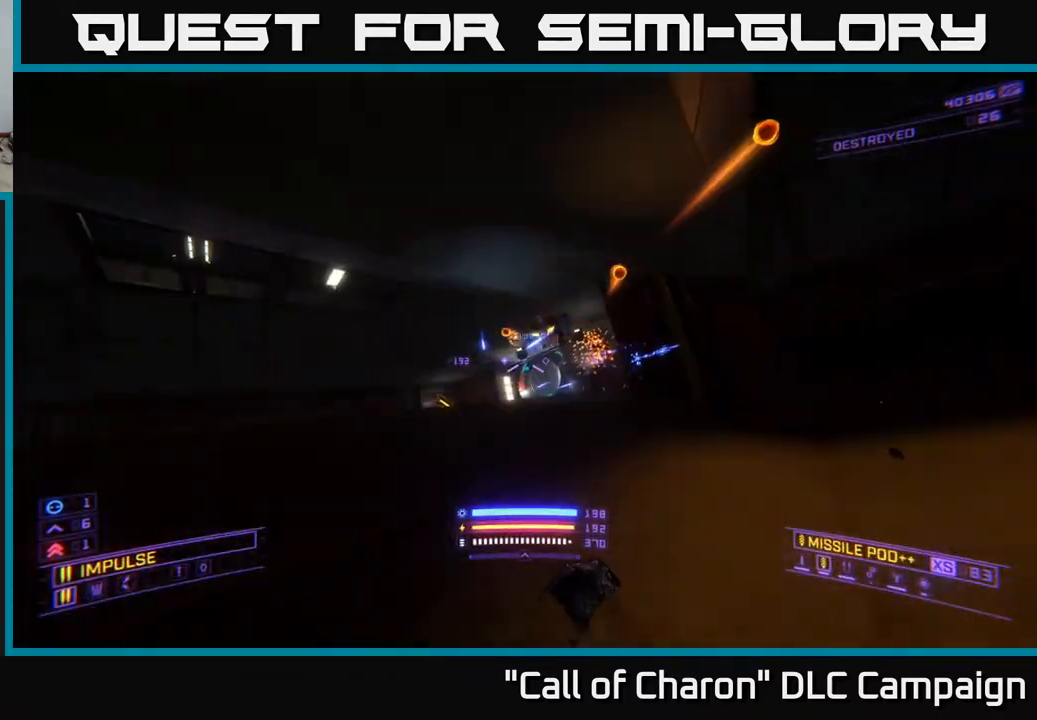
{"buttons": [], "left_stick": "right", "right_stick": "down", "events": [[33, "left_stick", "right"], [33, "right_stick", "left"], [167, "R2", "up"], [283, "right_stick", "center"], [317, "R2", "down"], [433, "R2", "up"], [450, "right_stick", "down"]]}
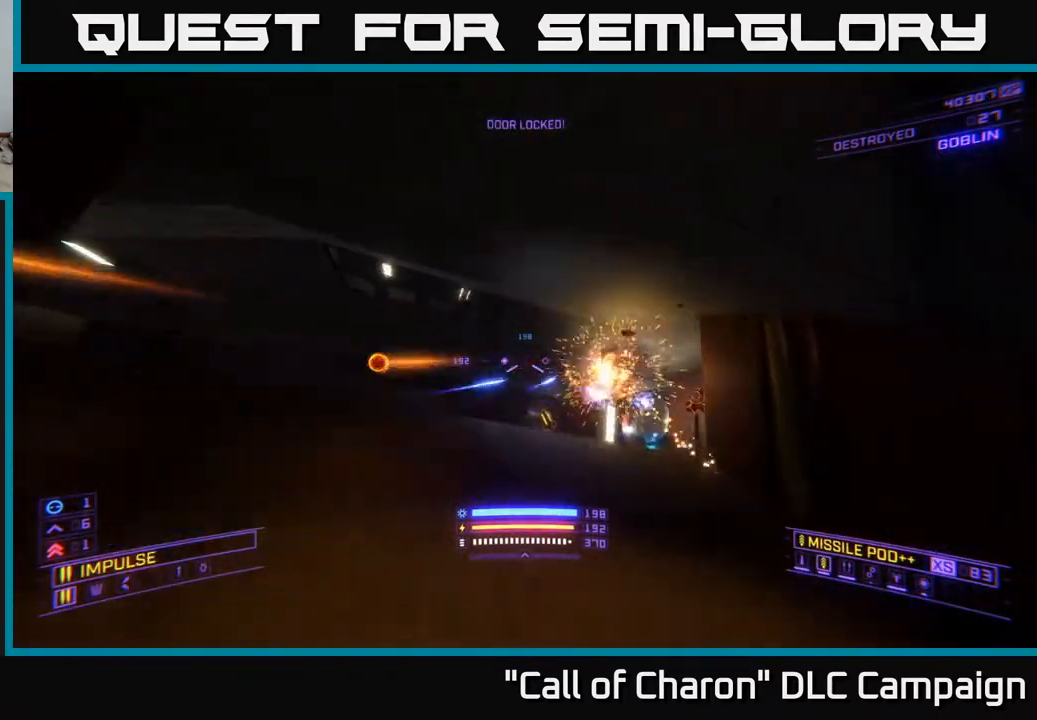
{"buttons": ["L1"], "left_stick": "up-left", "right_stick": "center", "events": [[67, "left_stick", "up"], [150, "right_stick", "center"], [317, "L1", "down"], [467, "left_stick", "up-left"]]}
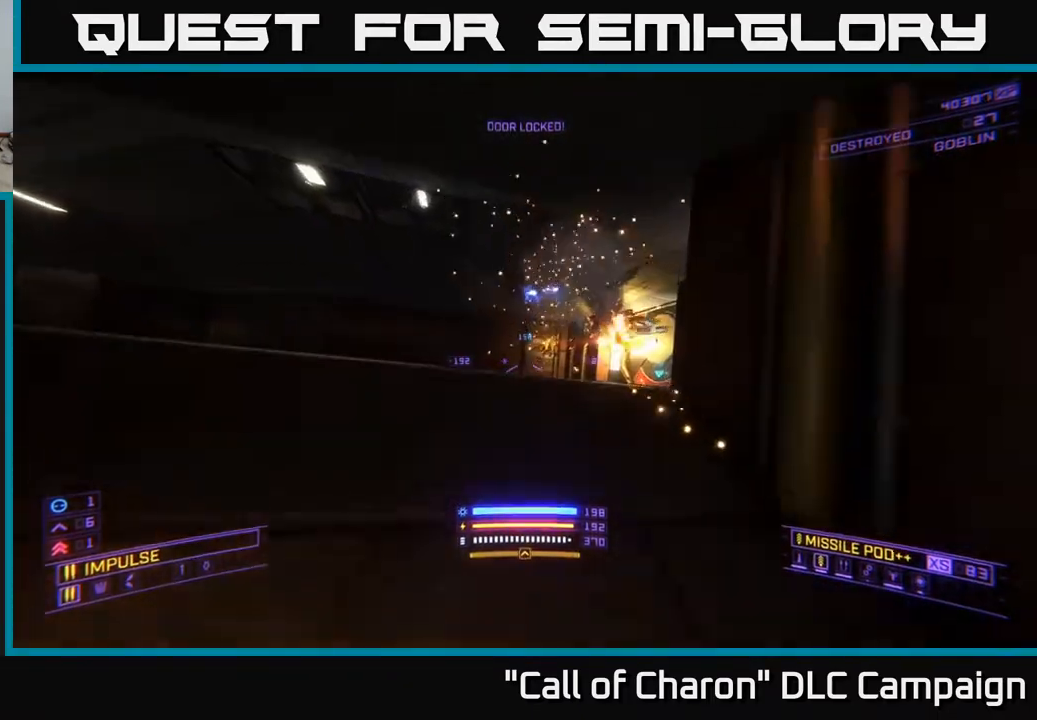
{"buttons": ["L1"], "left_stick": "up", "right_stick": "center", "events": [[200, "left_stick", "up-right"], [417, "left_stick", "up"]]}
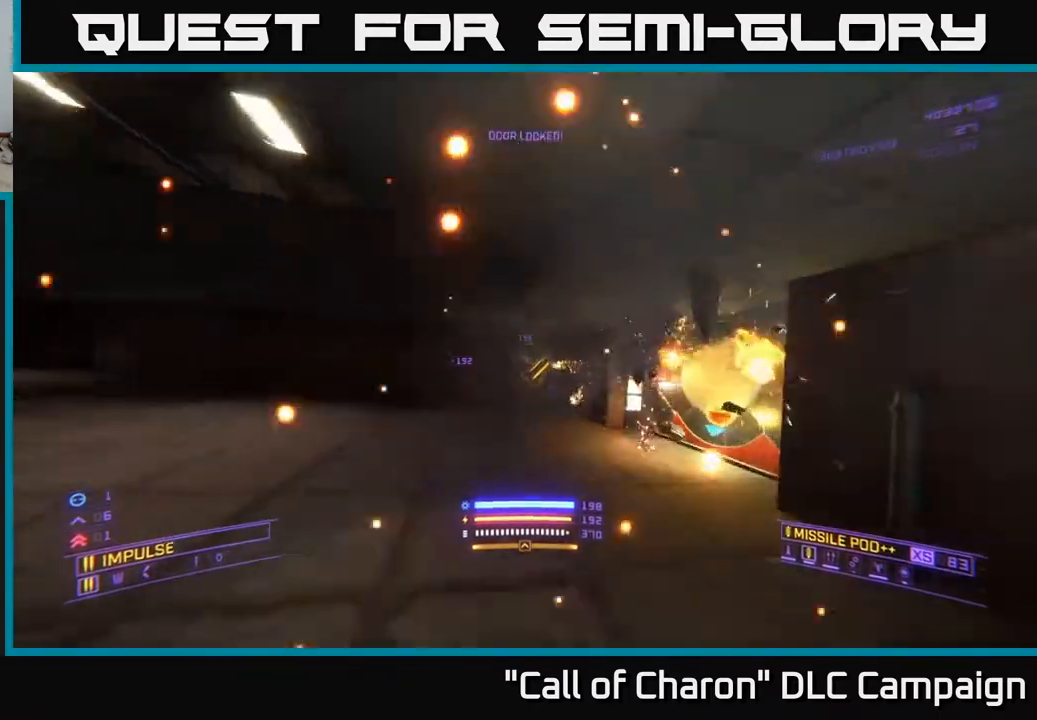
{"buttons": ["L1"], "left_stick": "up", "right_stick": "left", "events": [[133, "left_stick", "up-right"], [150, "right_stick", "down-left"], [167, "X", "down"], [250, "right_stick", "left"], [267, "left_stick", "up"], [367, "X", "up"]]}
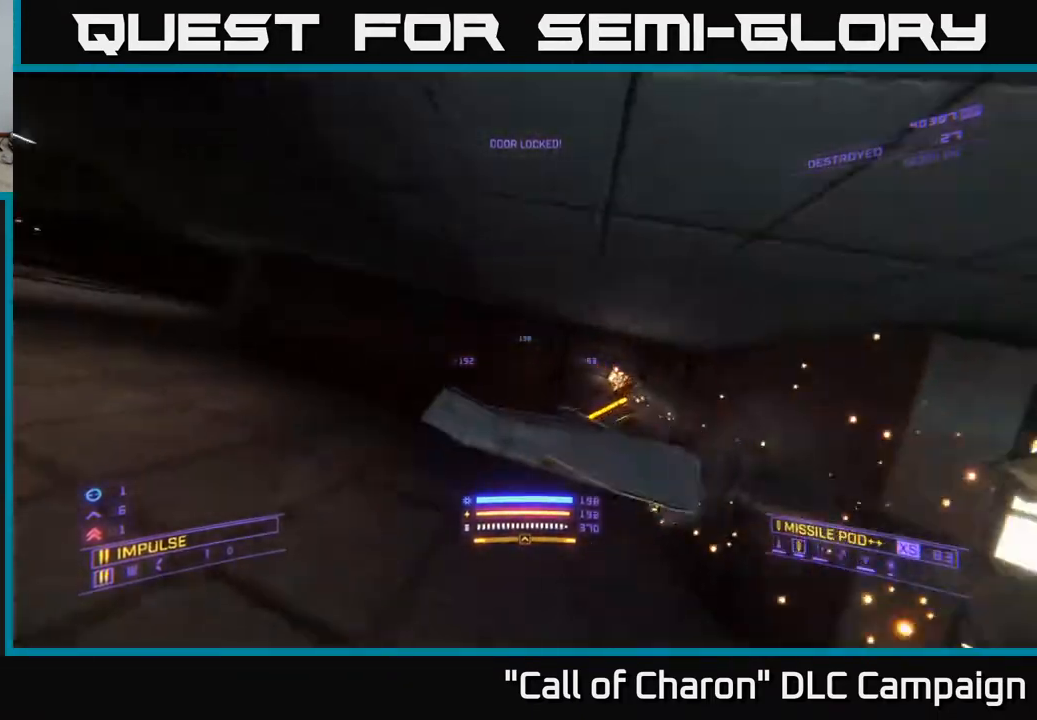
{"buttons": [], "left_stick": "left", "right_stick": "center", "events": [[100, "L1", "up"], [117, "left_stick", "right"], [167, "left_stick", "center"], [267, "left_stick", "left"], [400, "right_stick", "center"]]}
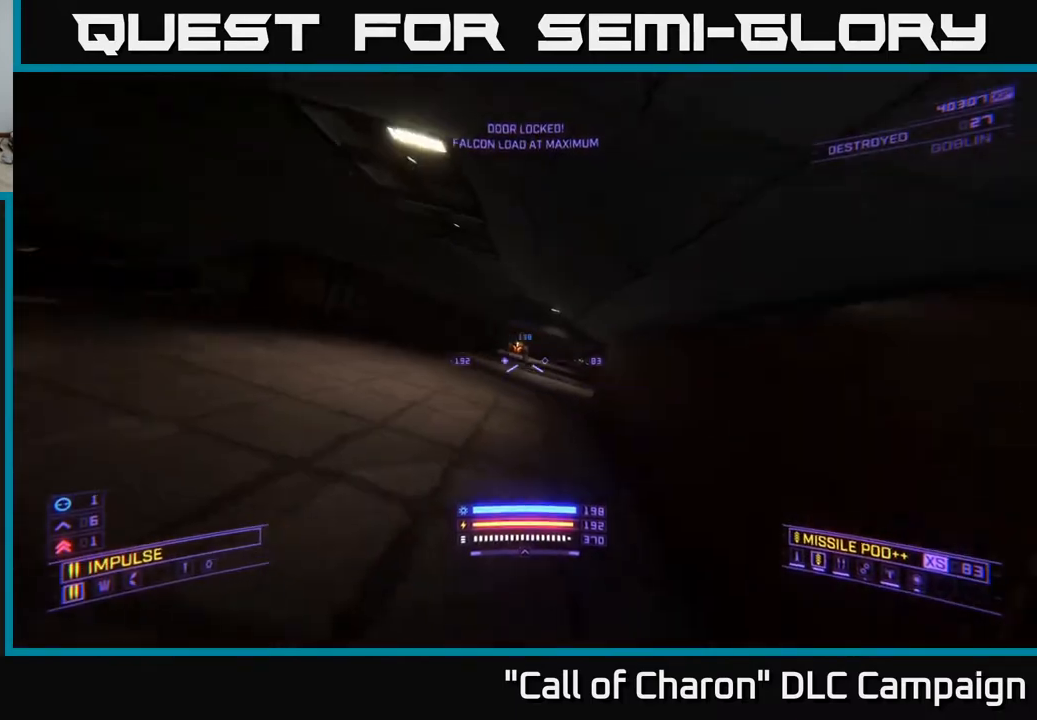
{"buttons": [], "left_stick": "up-left", "right_stick": "right", "events": [[183, "right_stick", "right"], [300, "Y", "down"], [383, "Y", "up"], [467, "left_stick", "up-left"]]}
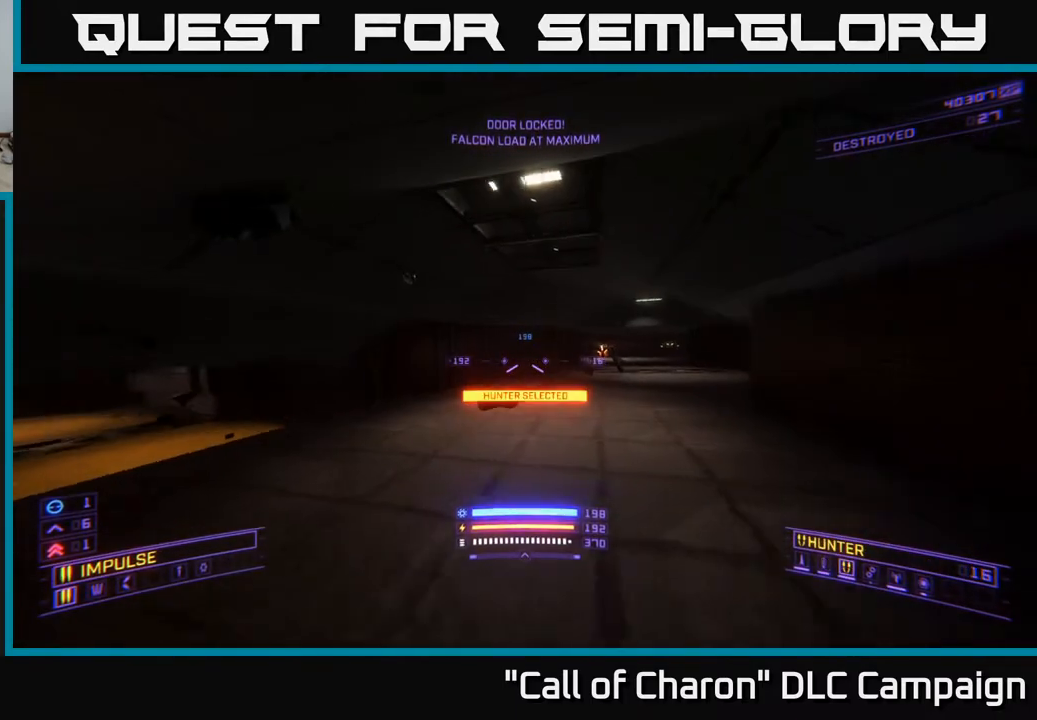
{"buttons": [], "left_stick": "center", "right_stick": "center", "events": [[17, "left_stick", "up"], [67, "left_stick", "up-right"], [233, "left_stick", "left"], [233, "right_stick", "center"], [283, "R2", "down"], [417, "R2", "up"], [433, "left_stick", "center"]]}
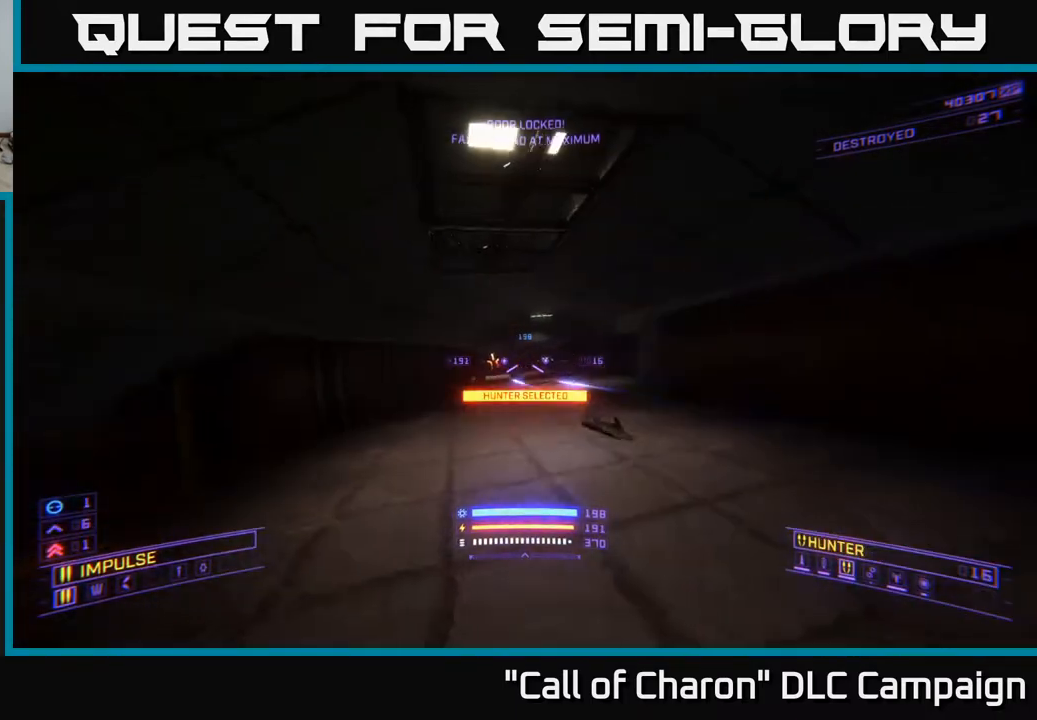
{"buttons": ["L2"], "left_stick": "up", "right_stick": "center", "events": [[17, "R2", "down"], [17, "left_stick", "left"], [50, "right_stick", "left"], [100, "R2", "up"], [133, "right_stick", "up-left"], [167, "L2", "down"], [267, "L2", "up"], [300, "right_stick", "center"], [350, "right_stick", "right"], [367, "left_stick", "right"], [450, "left_stick", "up"], [467, "L2", "down"], [467, "right_stick", "center"]]}
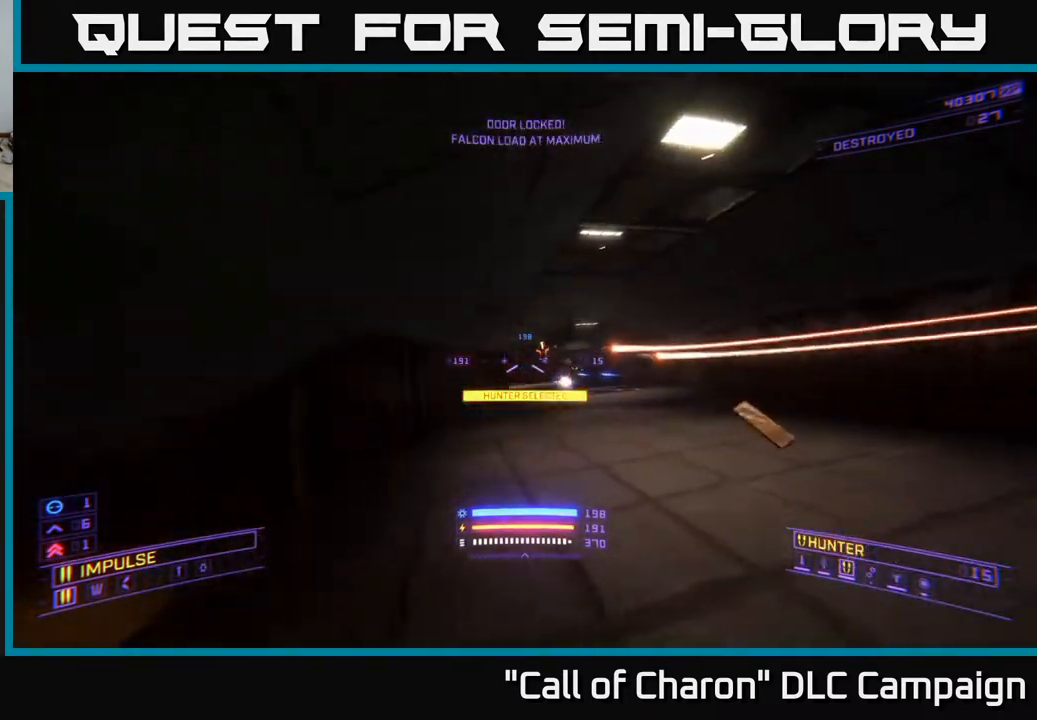
{"buttons": ["X"], "left_stick": "up-left", "right_stick": "center", "events": [[17, "left_stick", "up-left"], [67, "L2", "up"], [233, "X", "down"], [250, "right_stick", "up-right"], [350, "R2", "down"], [433, "right_stick", "center"], [467, "R2", "up"]]}
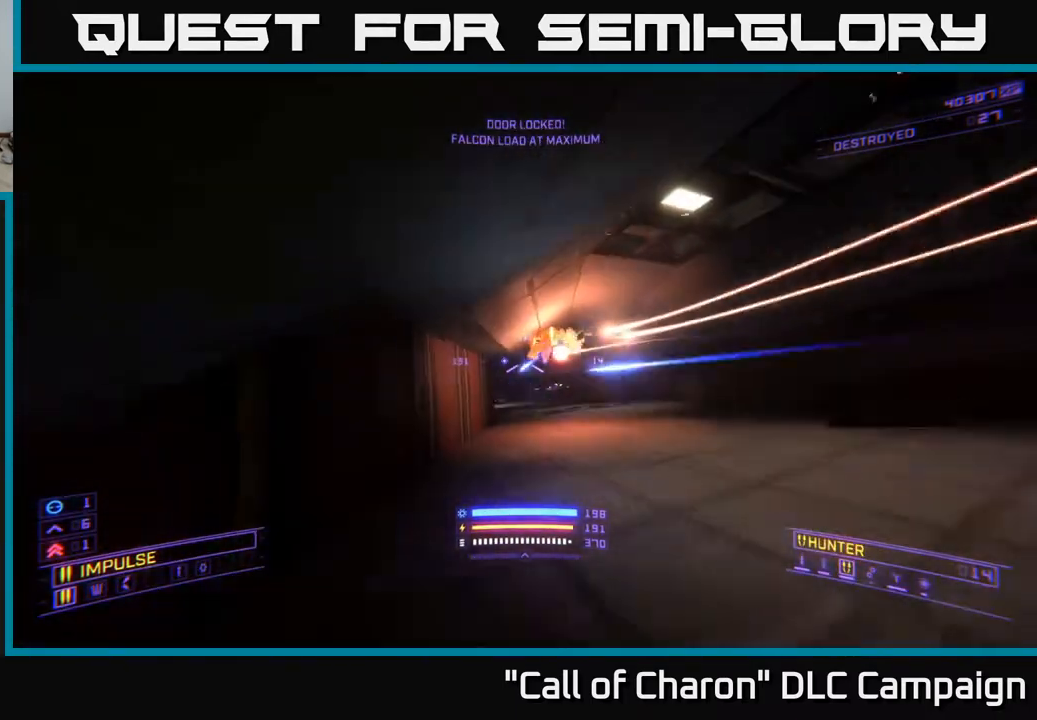
{"buttons": [], "left_stick": "right", "right_stick": "center", "events": [[67, "right_stick", "down"], [167, "left_stick", "up-right"], [233, "left_stick", "center"], [233, "right_stick", "center"], [283, "X", "up"], [467, "left_stick", "right"]]}
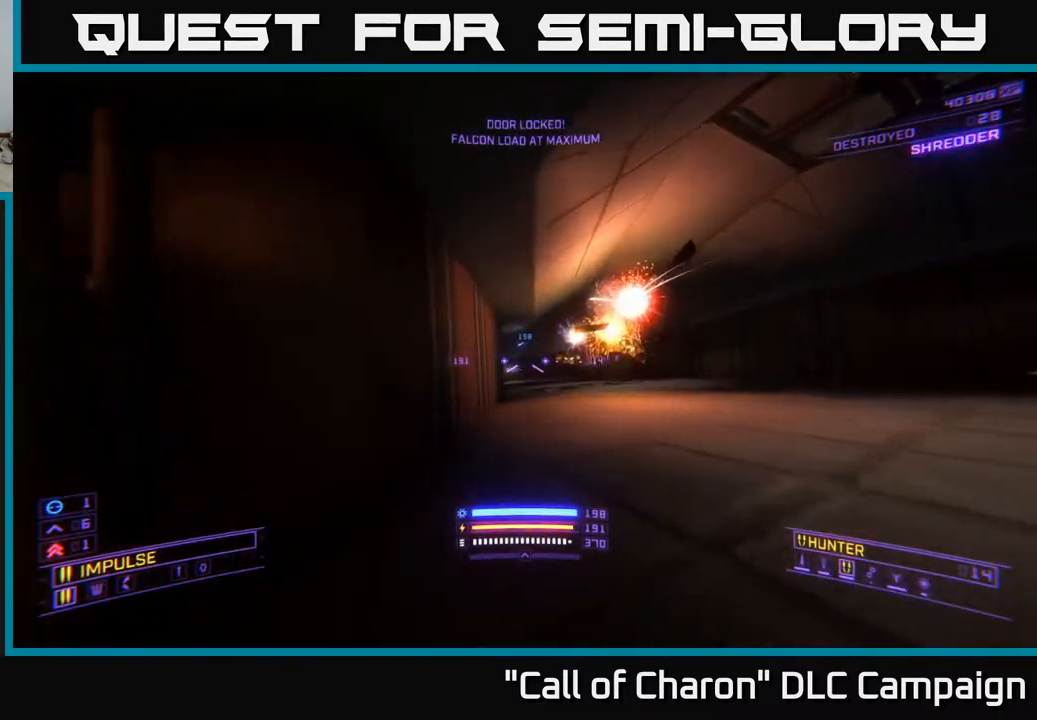
{"buttons": ["R2"], "left_stick": "right", "right_stick": "left", "events": [[250, "right_stick", "up"], [267, "R2", "down"], [367, "R2", "up"], [500, "R2", "down"], [500, "right_stick", "left"]]}
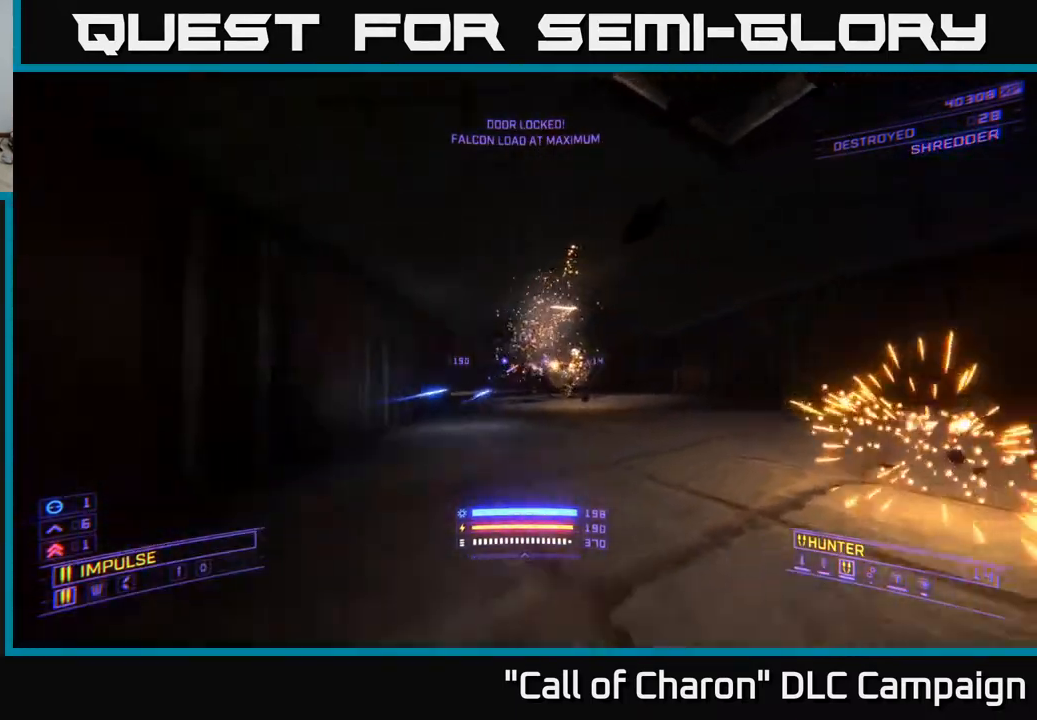
{"buttons": [], "left_stick": "right", "right_stick": "center", "events": [[133, "R2", "up"], [133, "right_stick", "center"], [217, "L2", "down"], [300, "right_stick", "down"], [317, "L2", "up"], [433, "right_stick", "center"]]}
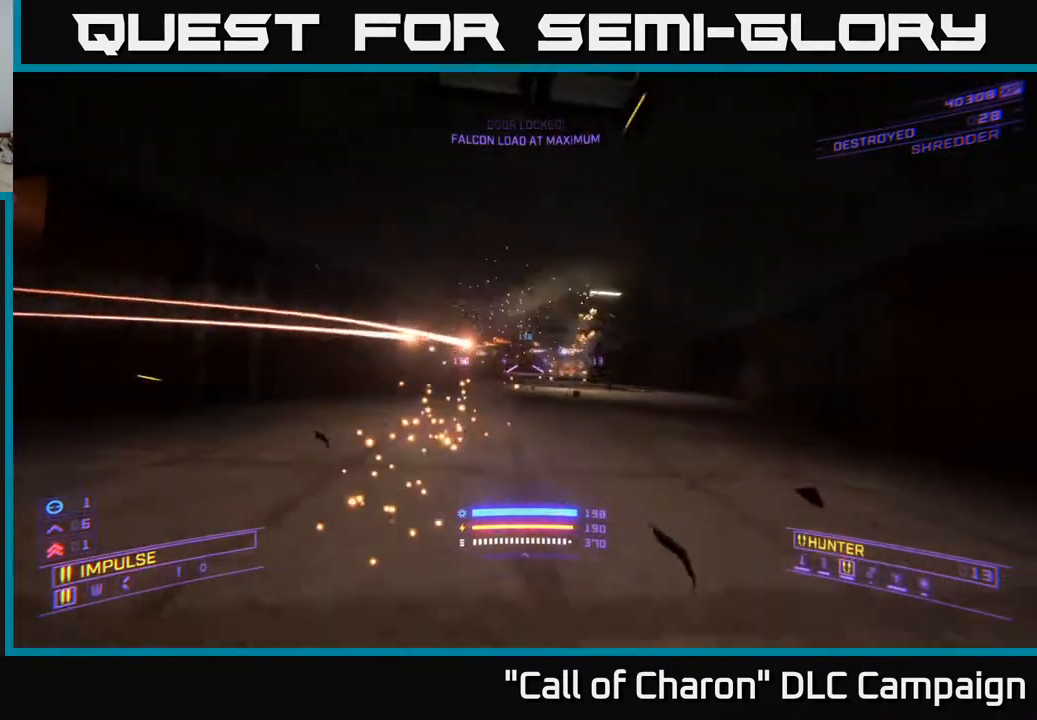
{"buttons": [], "left_stick": "up", "right_stick": "center", "events": [[217, "left_stick", "center"], [417, "left_stick", "up"]]}
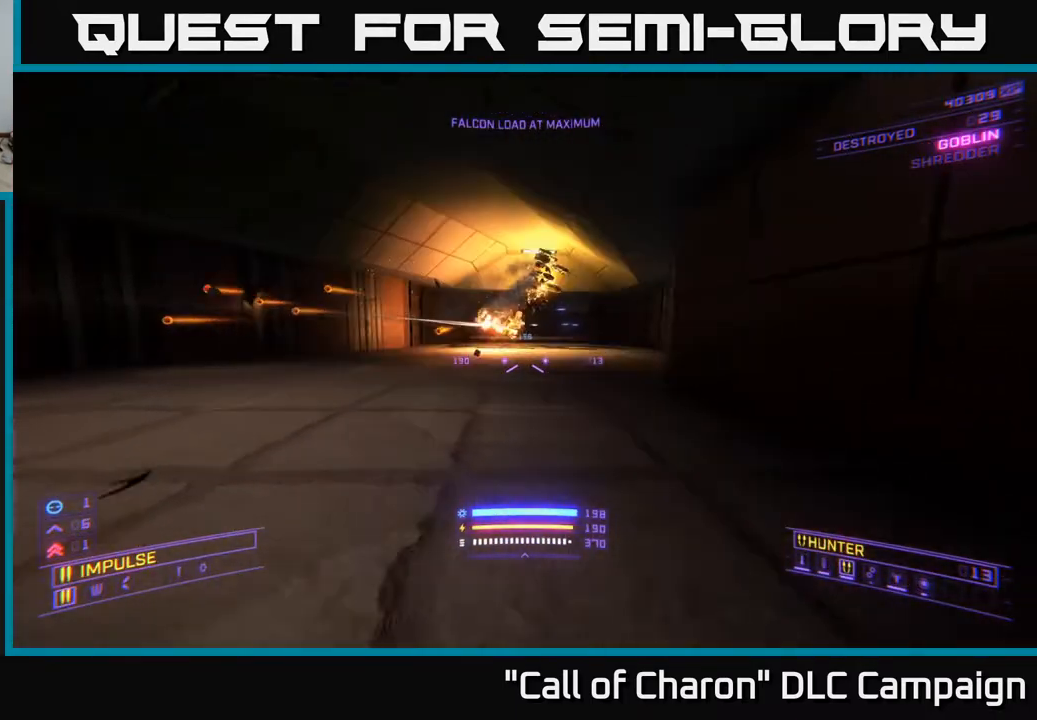
{"buttons": ["A"], "left_stick": "up", "right_stick": "center", "events": [[83, "right_stick", "up"], [217, "right_stick", "center"], [467, "A", "down"]]}
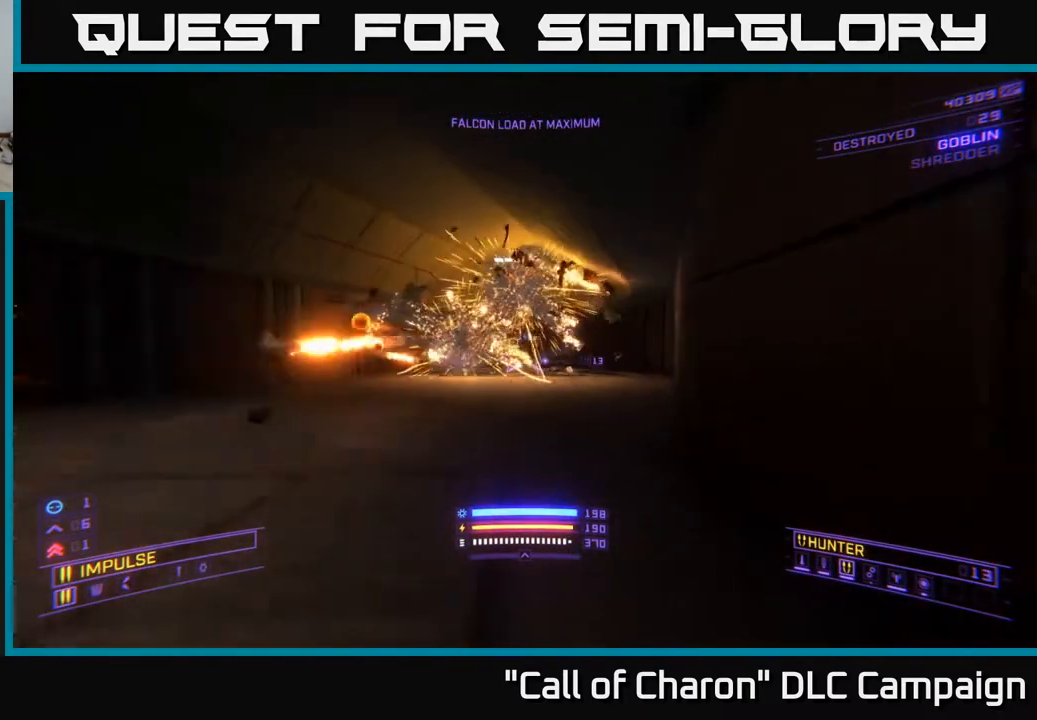
{"buttons": [], "left_stick": "up", "right_stick": "center", "events": [[167, "A", "up"], [167, "left_stick", "up-left"], [400, "left_stick", "up"]]}
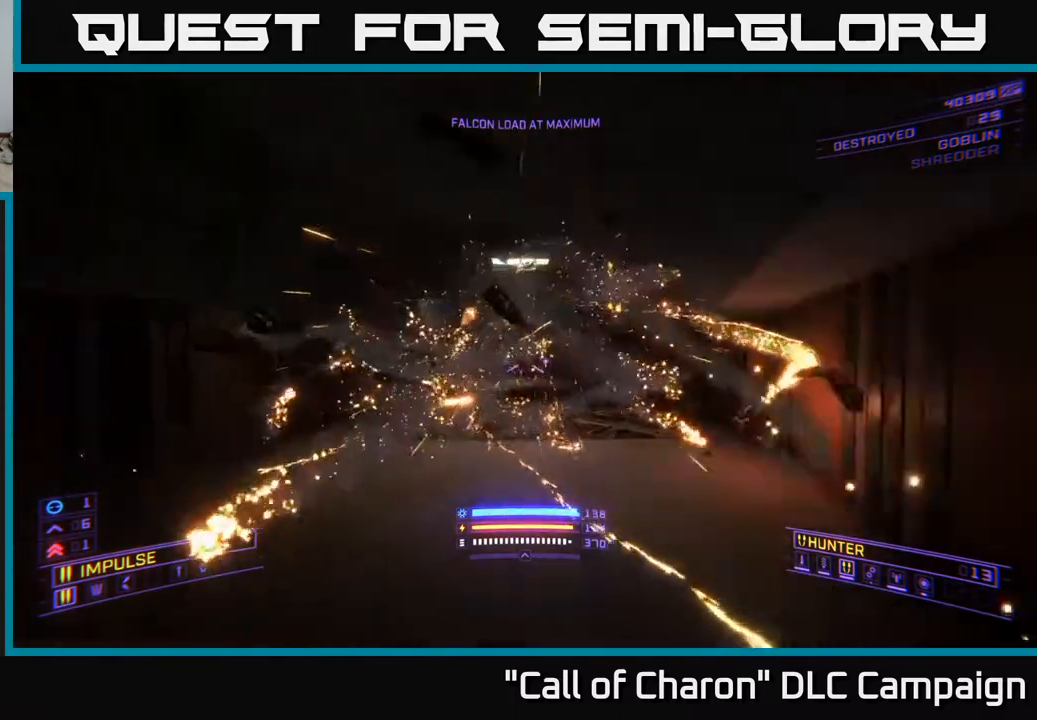
{"buttons": [], "left_stick": "up", "right_stick": "center", "events": []}
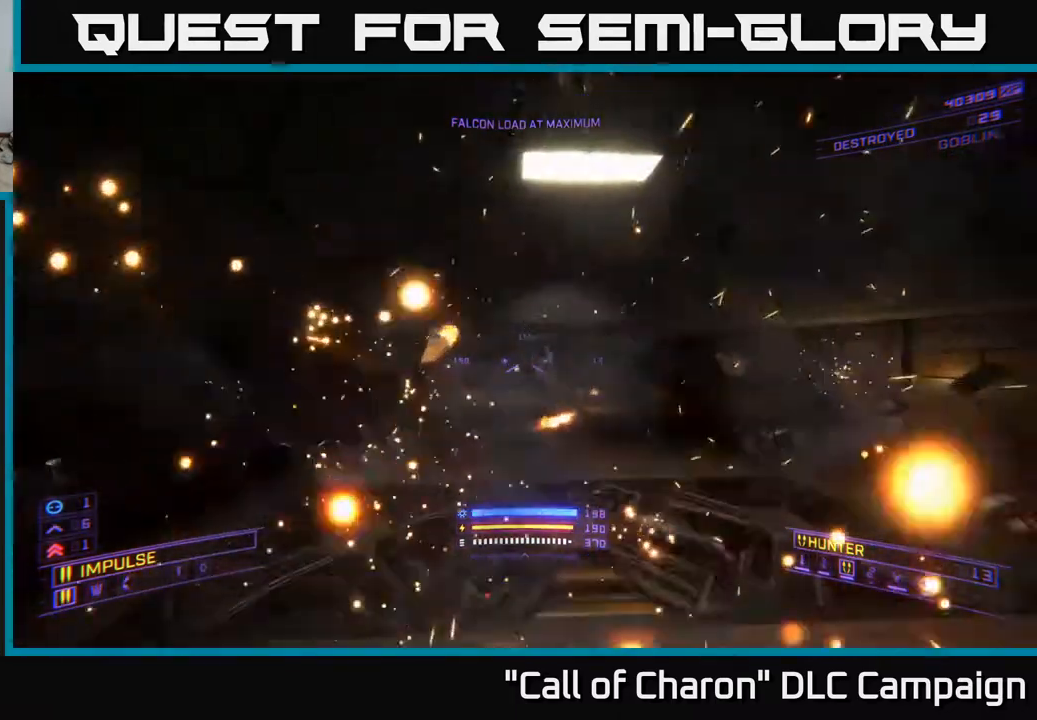
{"buttons": ["X"], "left_stick": "up-right", "right_stick": "left", "events": [[67, "left_stick", "up-right"], [283, "left_stick", "up"], [350, "X", "down"], [417, "right_stick", "left"], [483, "left_stick", "up-right"]]}
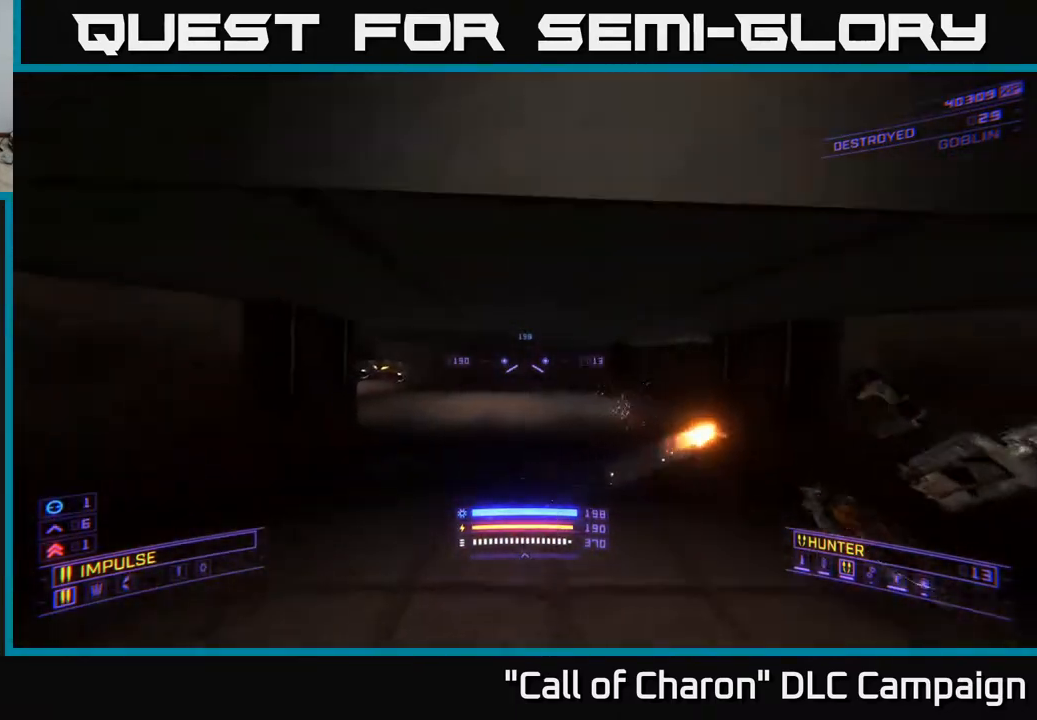
{"buttons": [], "left_stick": "up-right", "right_stick": "left", "events": [[33, "X", "up"], [200, "L2", "down"], [250, "right_stick", "center"], [300, "L2", "up"], [400, "right_stick", "left"]]}
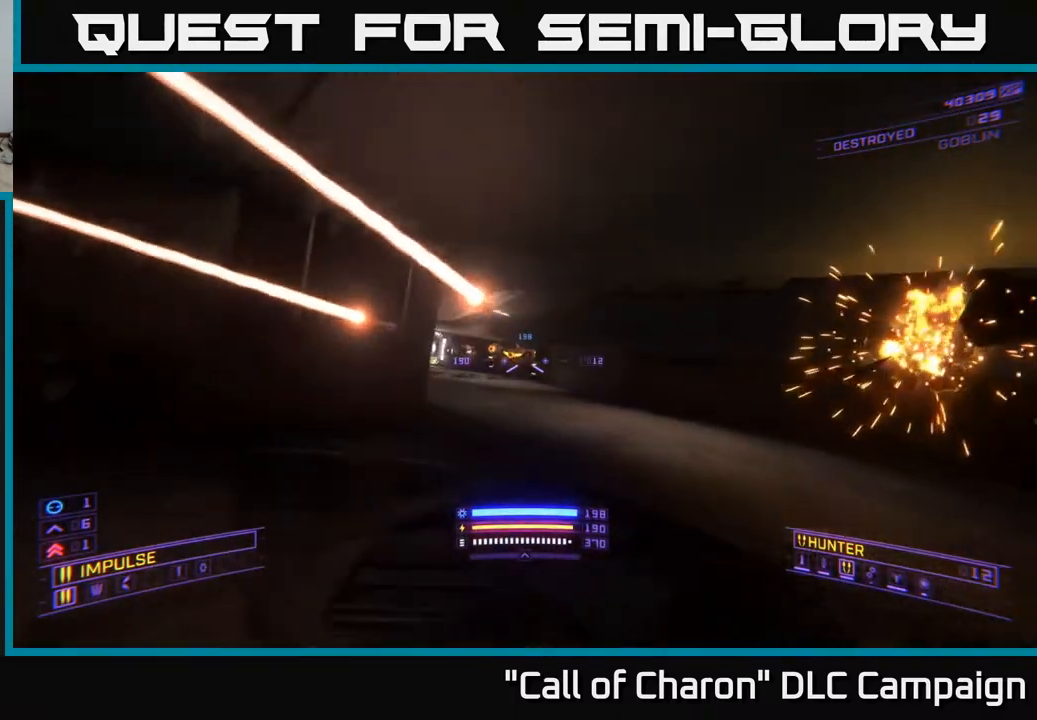
{"buttons": ["R2"], "left_stick": "up-right", "right_stick": "center", "events": [[17, "right_stick", "center"], [250, "right_stick", "left"], [433, "R2", "down"], [433, "right_stick", "center"]]}
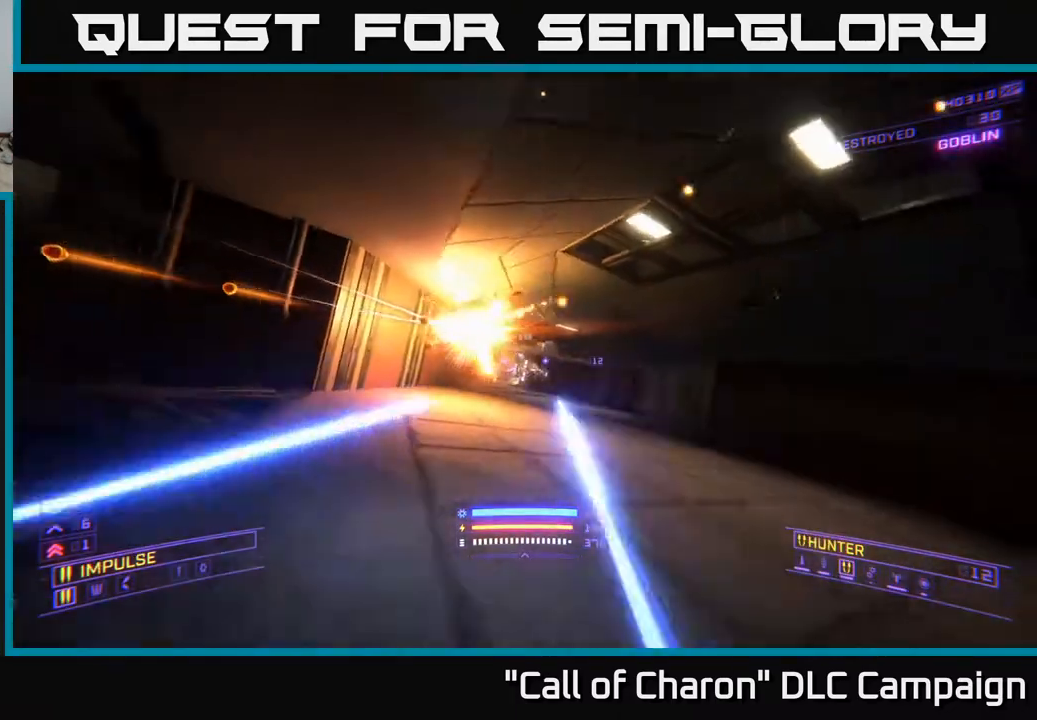
{"buttons": ["L2"], "left_stick": "up-right", "right_stick": "center", "events": [[17, "R2", "up"], [133, "right_stick", "left"], [167, "R2", "down"], [233, "right_stick", "center"], [267, "R2", "up"], [383, "right_stick", "down"], [433, "L2", "down"], [500, "right_stick", "center"]]}
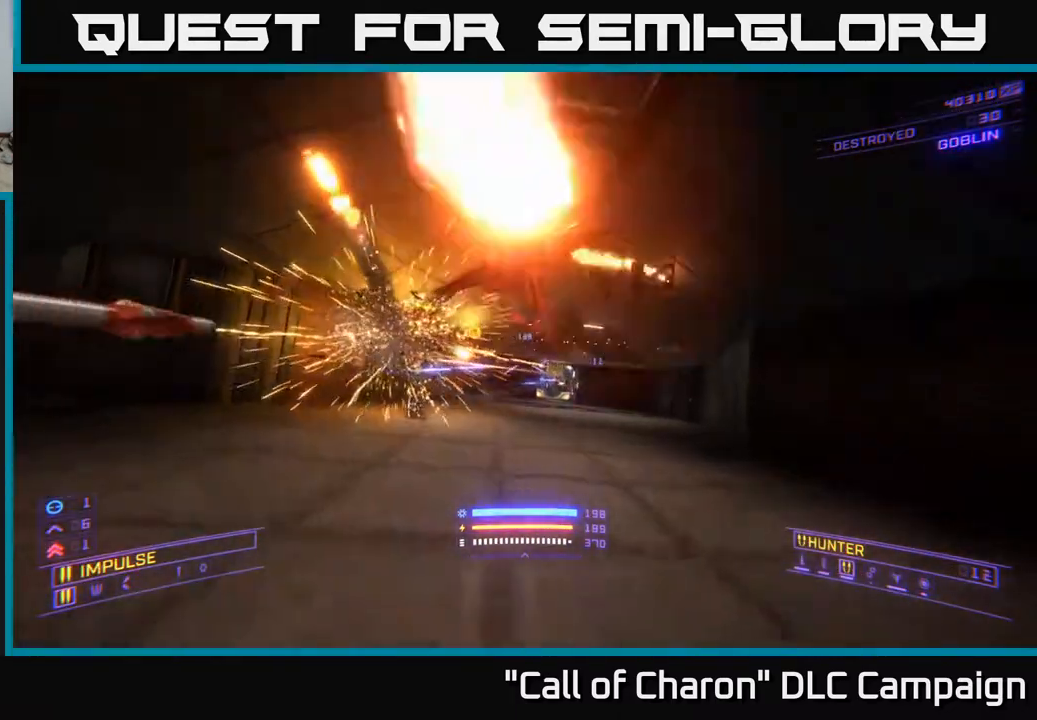
{"buttons": ["X"], "left_stick": "up-left", "right_stick": "center", "events": [[33, "L2", "up"], [167, "right_stick", "down"], [267, "right_stick", "center"], [333, "X", "down"], [350, "left_stick", "up"], [433, "right_stick", "down-left"], [450, "left_stick", "up-left"], [483, "right_stick", "center"]]}
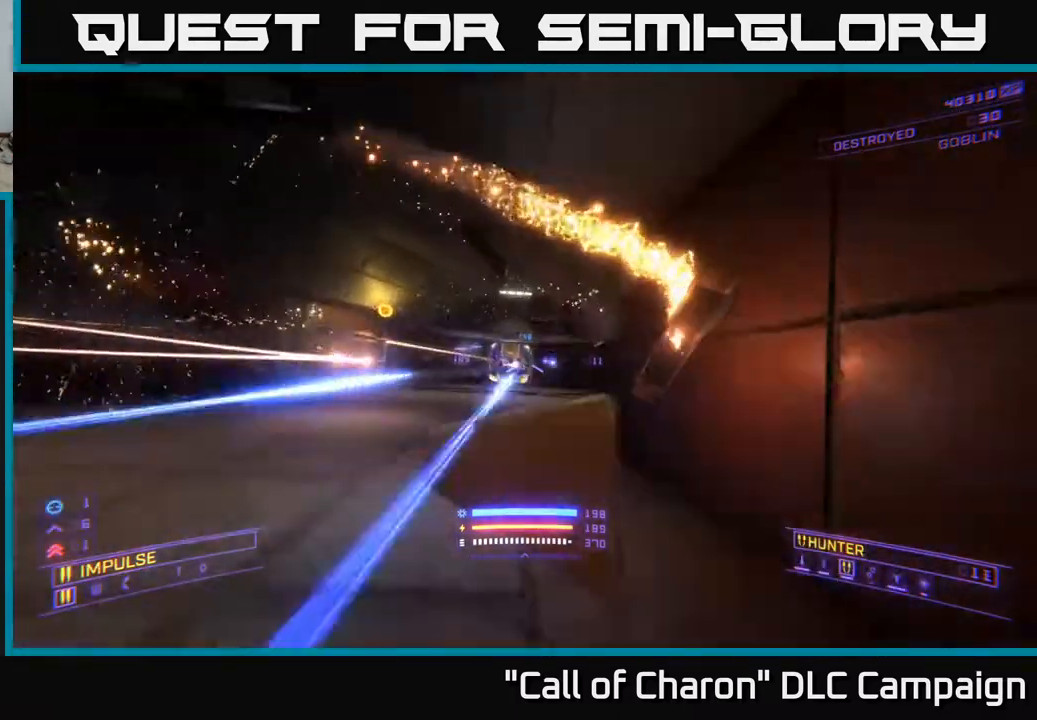
{"buttons": [], "left_stick": "up-right", "right_stick": "center", "events": [[117, "R2", "down"], [133, "X", "up"], [200, "R2", "up"], [200, "right_stick", "left"], [367, "R2", "down"], [367, "right_stick", "center"], [450, "left_stick", "up-right"], [483, "R2", "up"]]}
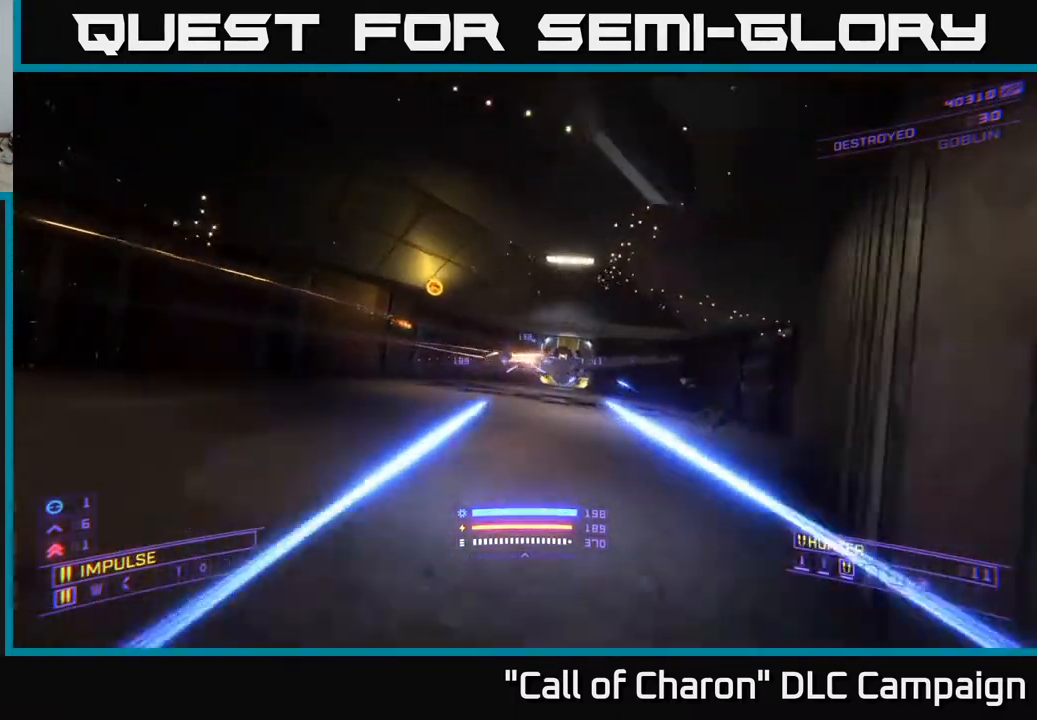
{"buttons": ["A", "B"], "left_stick": "left", "right_stick": "center", "events": [[17, "right_stick", "right"], [150, "left_stick", "left"], [183, "R2", "down"], [200, "right_stick", "center"], [300, "R2", "up"], [350, "A", "down"], [433, "B", "down"]]}
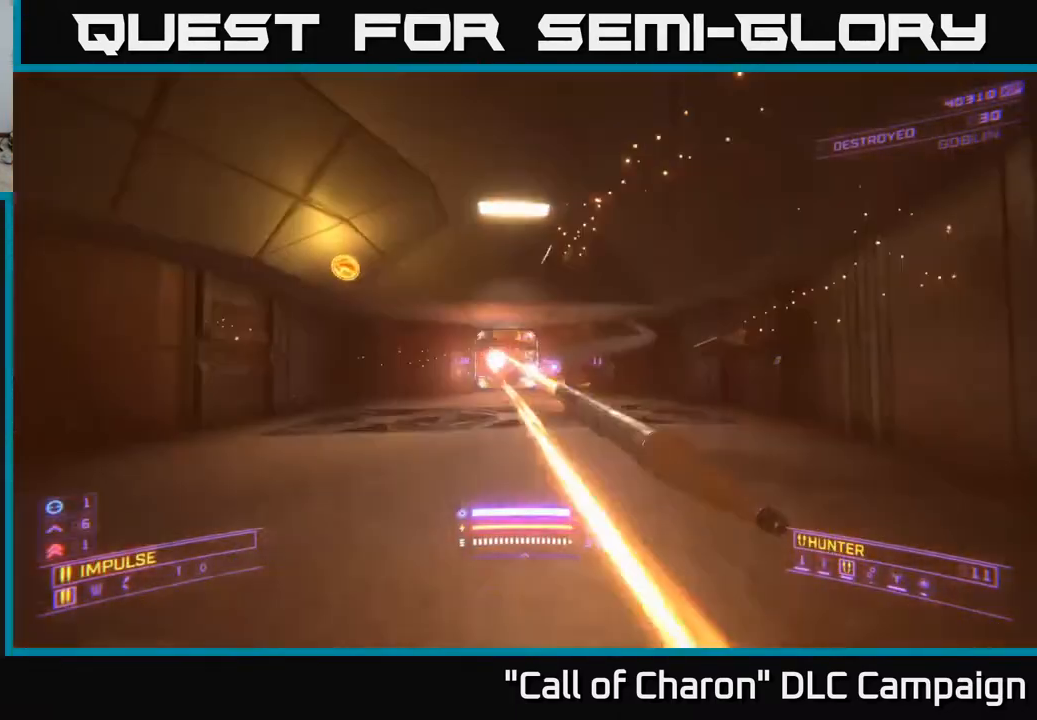
{"buttons": [], "left_stick": "up", "right_stick": "down", "events": [[17, "B", "up"], [67, "left_stick", "up"], [117, "left_stick", "up-right"], [150, "R2", "down"], [150, "right_stick", "down-right"], [283, "A", "up"], [283, "left_stick", "up"], [317, "right_stick", "center"], [433, "right_stick", "down"], [500, "R2", "up"]]}
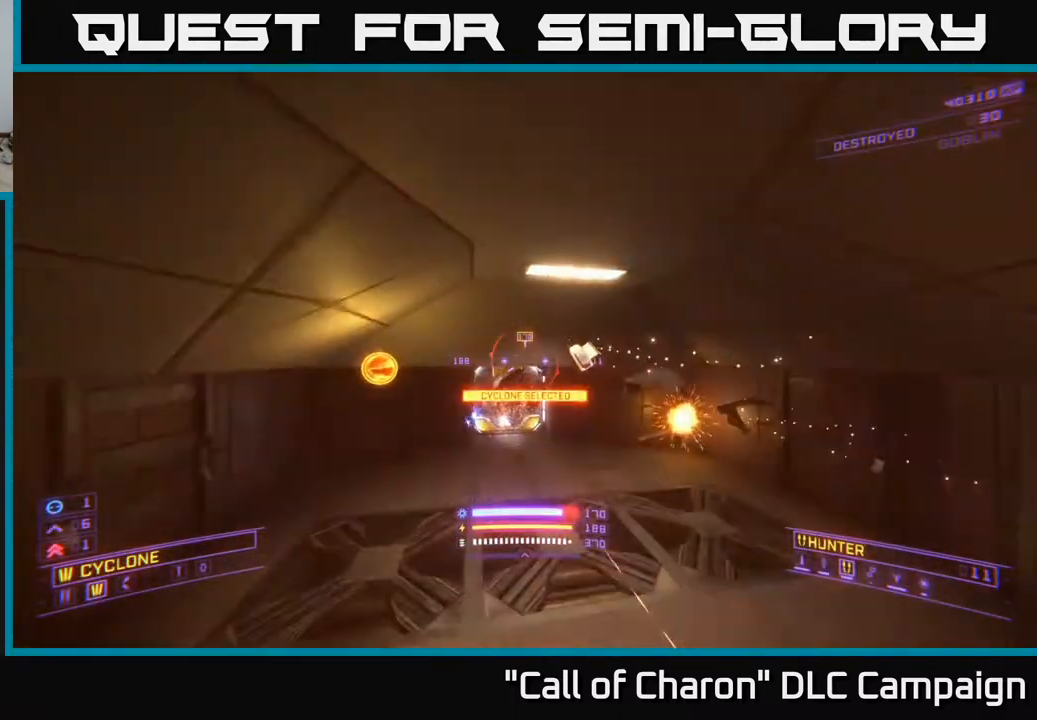
{"buttons": ["X", "R2"], "left_stick": "up-right", "right_stick": "center", "events": [[17, "X", "down"], [100, "right_stick", "center"], [133, "R2", "down"], [467, "left_stick", "up-right"]]}
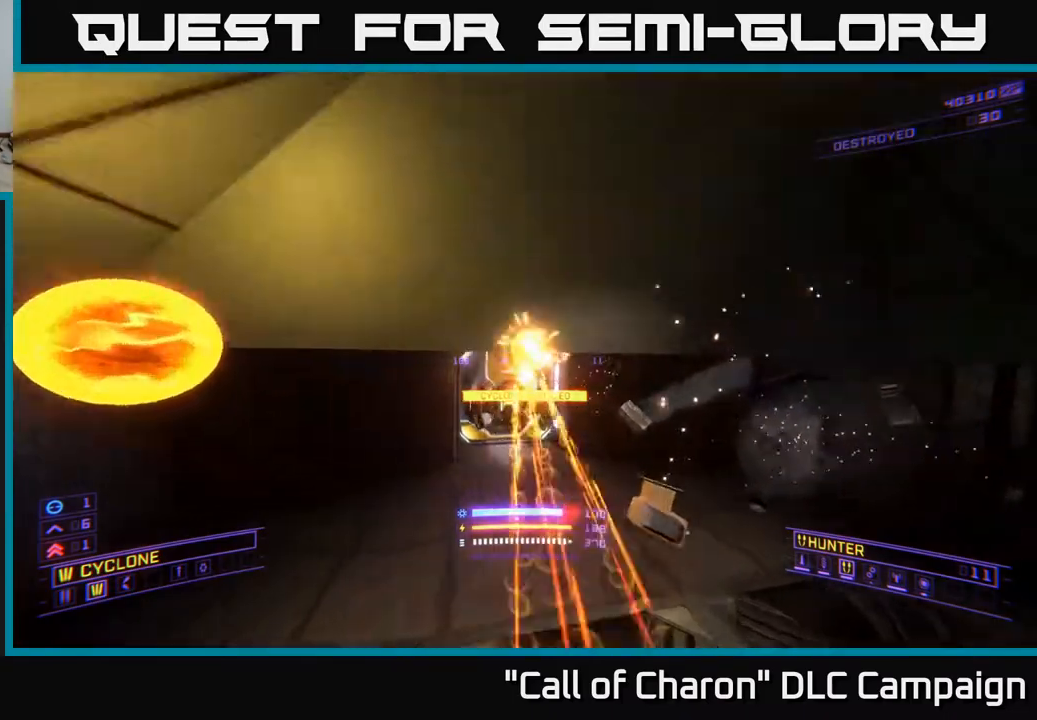
{"buttons": ["R2"], "left_stick": "right", "right_stick": "center", "events": [[50, "left_stick", "right"], [67, "X", "up"], [100, "right_stick", "left"], [217, "right_stick", "up-left"], [500, "right_stick", "center"]]}
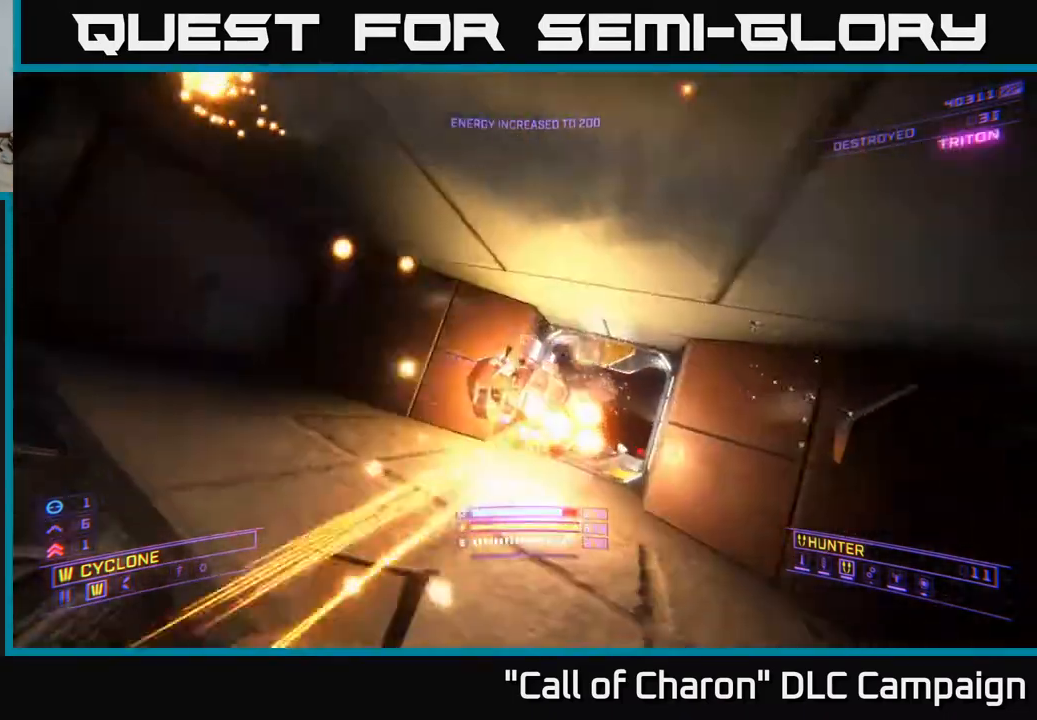
{"buttons": [], "left_stick": "up-left", "right_stick": "center", "events": [[117, "right_stick", "down"], [217, "left_stick", "up"], [233, "right_stick", "center"], [433, "R2", "up"], [450, "left_stick", "up-left"]]}
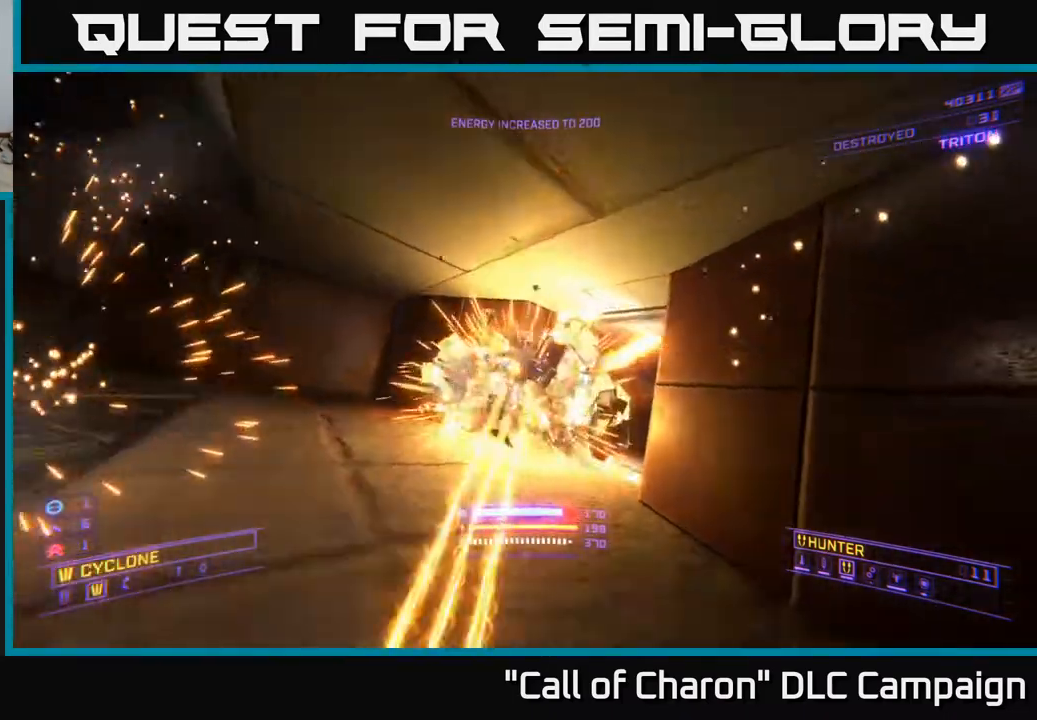
{"buttons": [], "left_stick": "up", "right_stick": "down-right", "events": [[83, "right_stick", "right"], [117, "left_stick", "up"], [333, "right_stick", "down-right"]]}